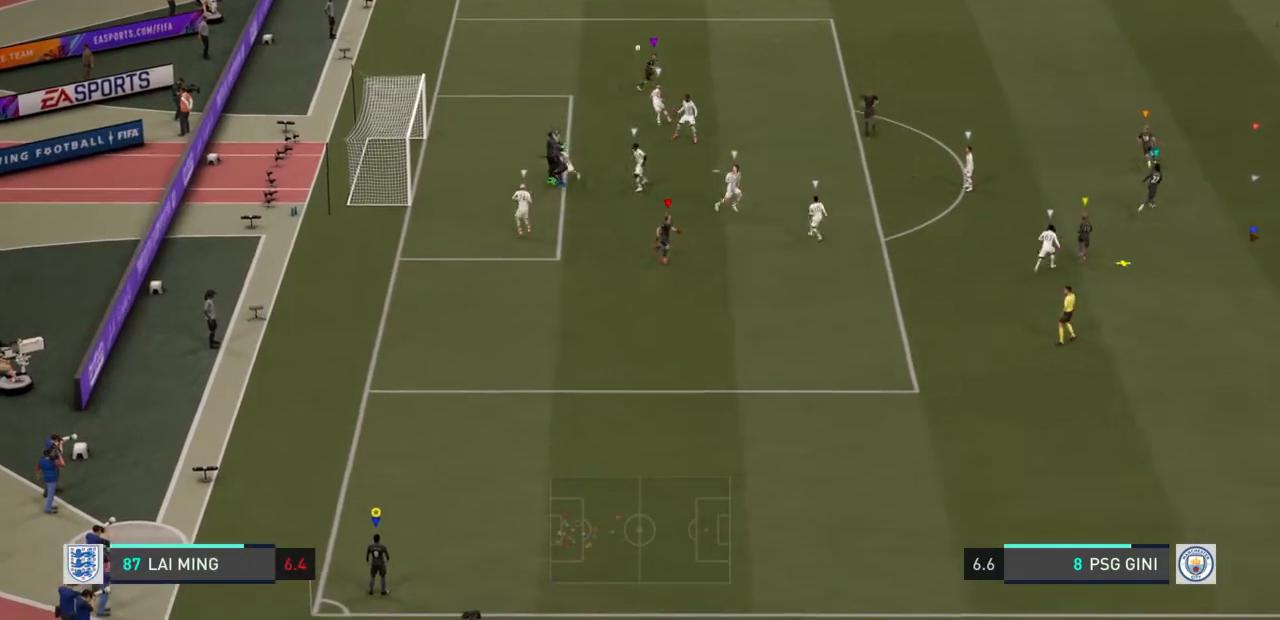
Gameplay with a controller (PlayStation layout); each line is a JSON object with the inputs held at the frame after it. "events" lists button and stick changes between this image and that frame as [ms after this image, input, new state], when the widget could be followed in between. Not read: L3 R3.
{"buttons": [], "left_stick": "up-right", "right_stick": "center", "events": [[201, "left_stick", "up-right"]]}
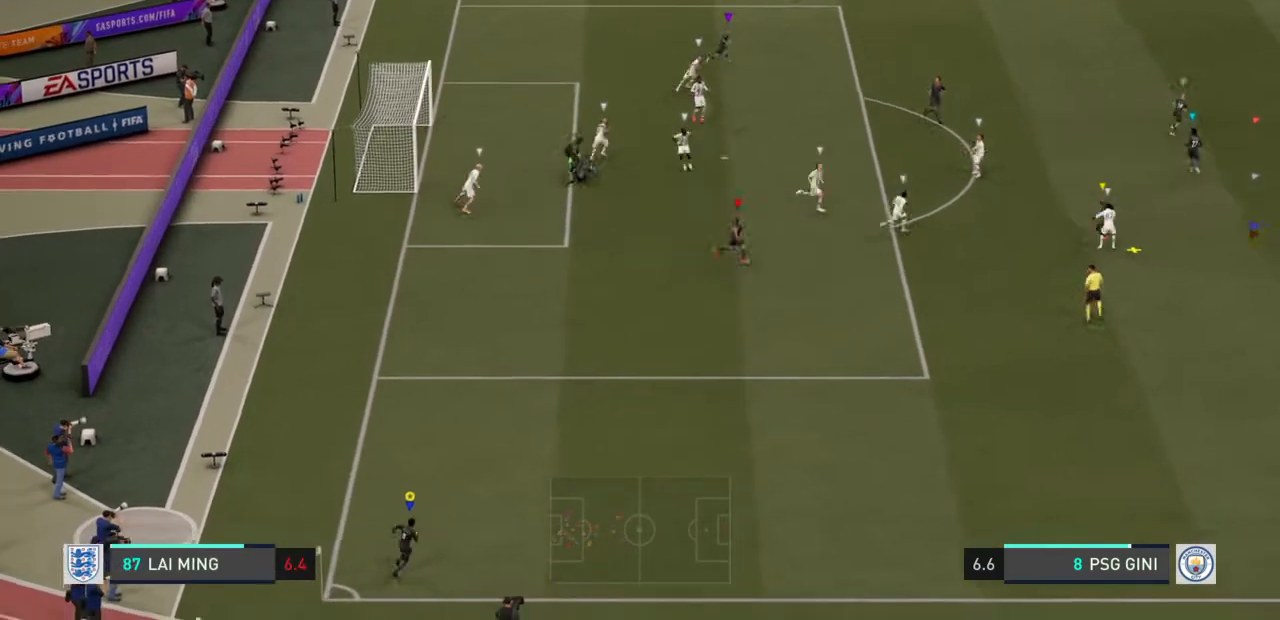
{"buttons": ["R2"], "left_stick": "up-right", "right_stick": "center", "events": [[200, "R2", "down"]]}
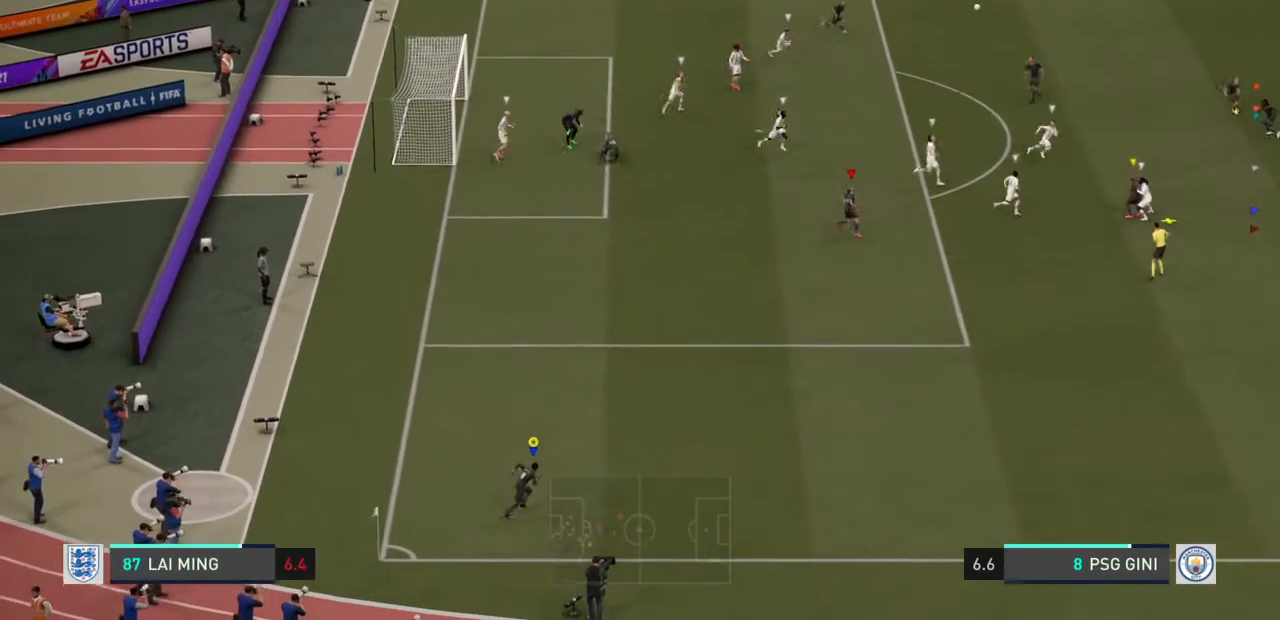
{"buttons": ["R2"], "left_stick": "up-right", "right_stick": "center", "events": []}
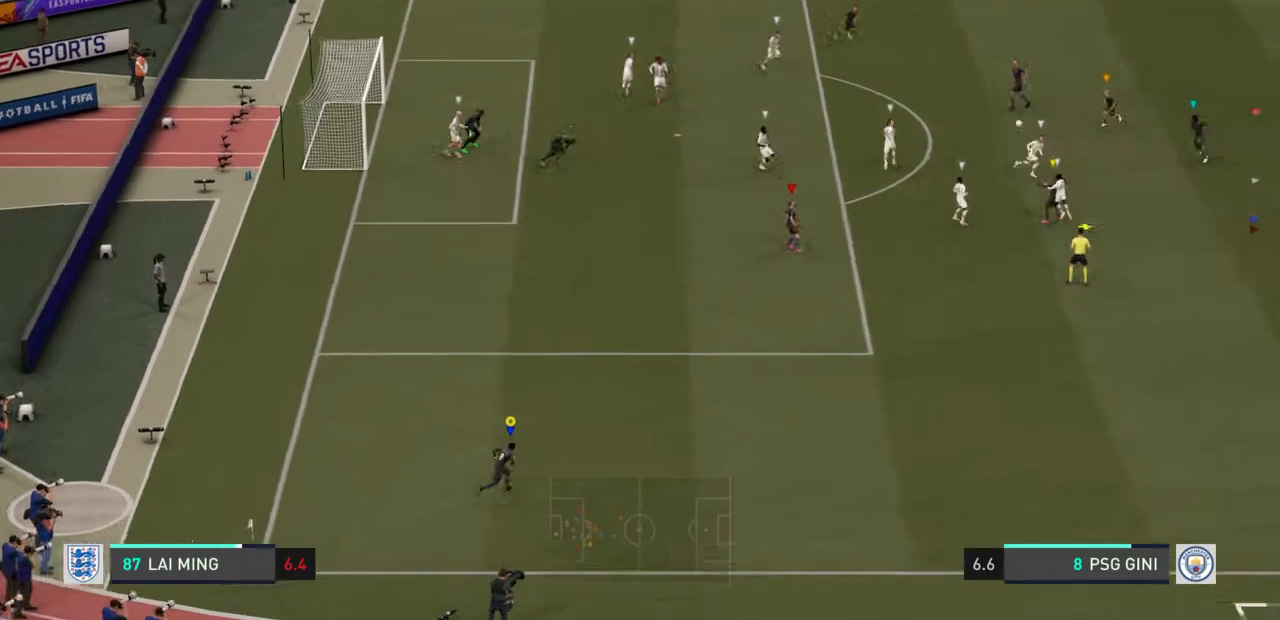
{"buttons": [], "left_stick": "up-right", "right_stick": "center", "events": [[334, "R2", "up"]]}
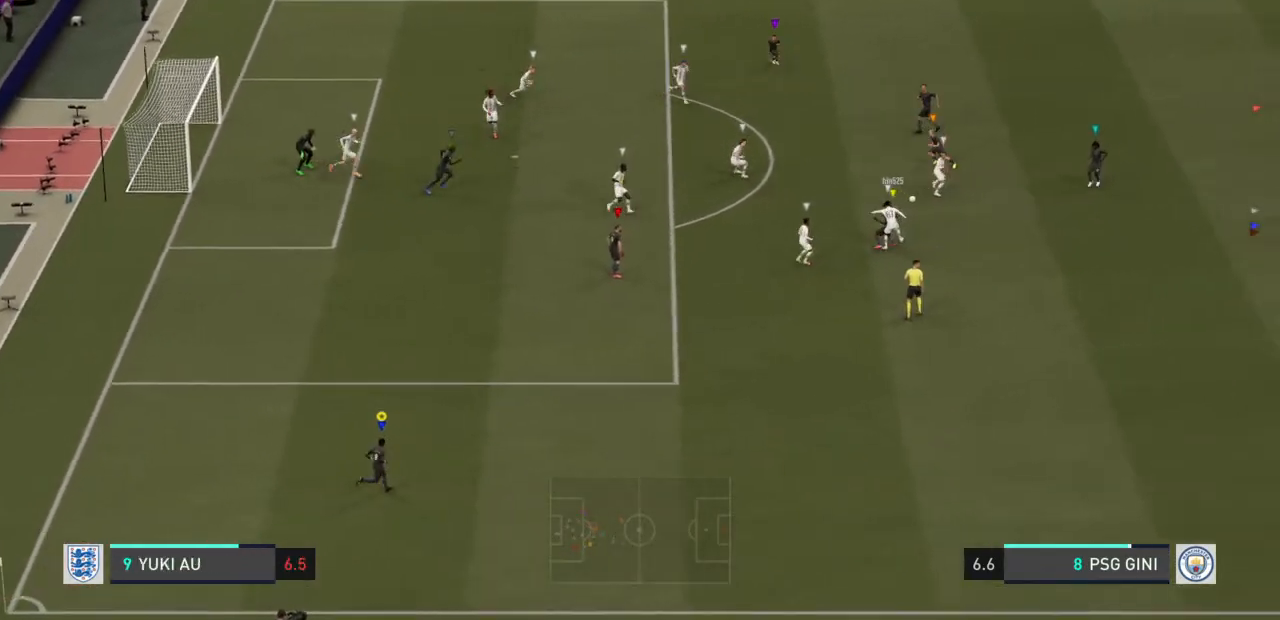
{"buttons": [], "left_stick": "up-right", "right_stick": "center", "events": []}
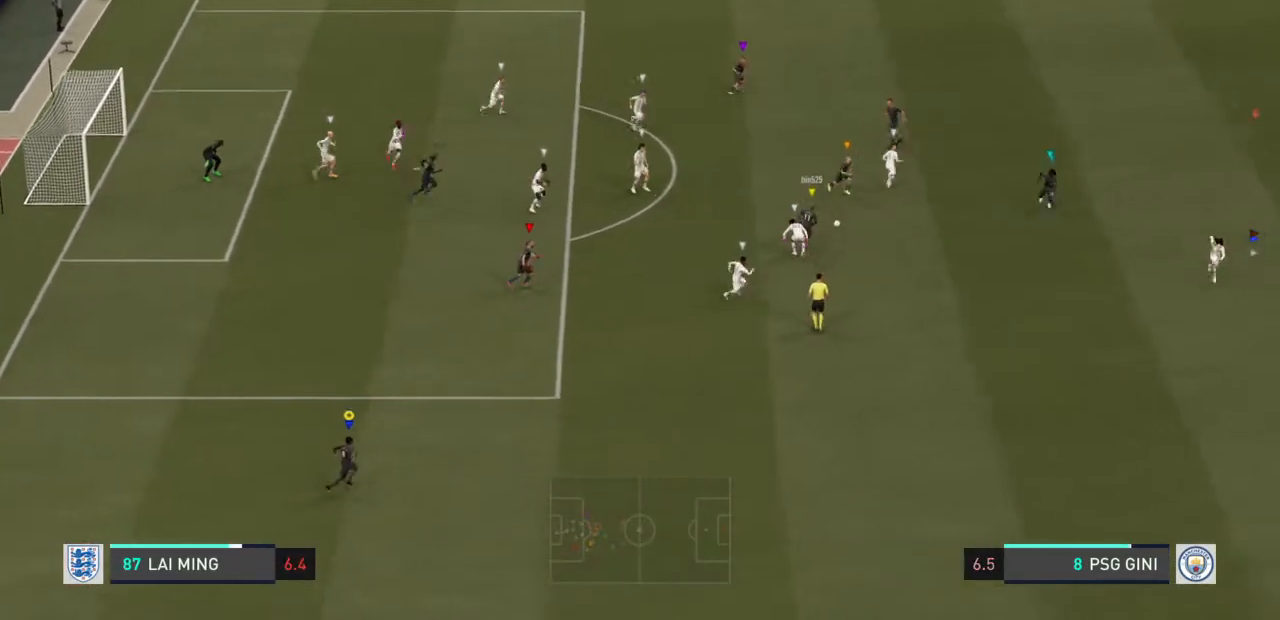
{"buttons": [], "left_stick": "center", "right_stick": "center", "events": [[267, "left_stick", "right"], [434, "left_stick", "center"]]}
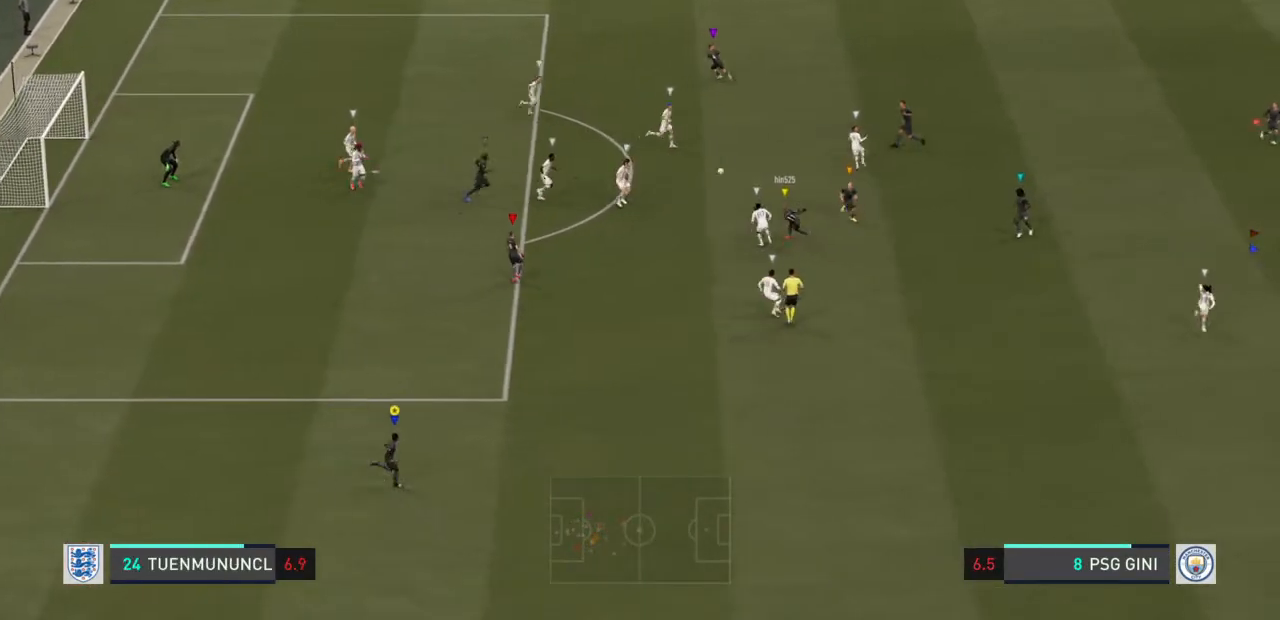
{"buttons": [], "left_stick": "down", "right_stick": "center", "events": [[367, "left_stick", "down-right"], [434, "left_stick", "down"]]}
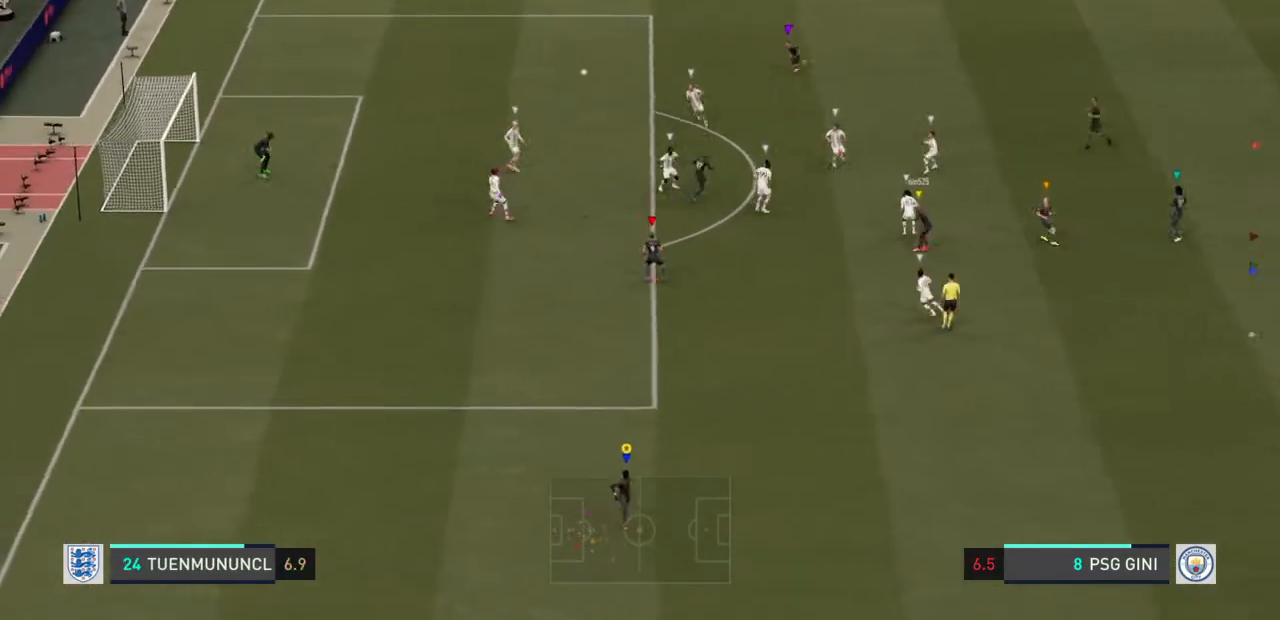
{"buttons": ["L2"], "left_stick": "center", "right_stick": "center", "events": [[133, "L2", "down"], [234, "left_stick", "center"]]}
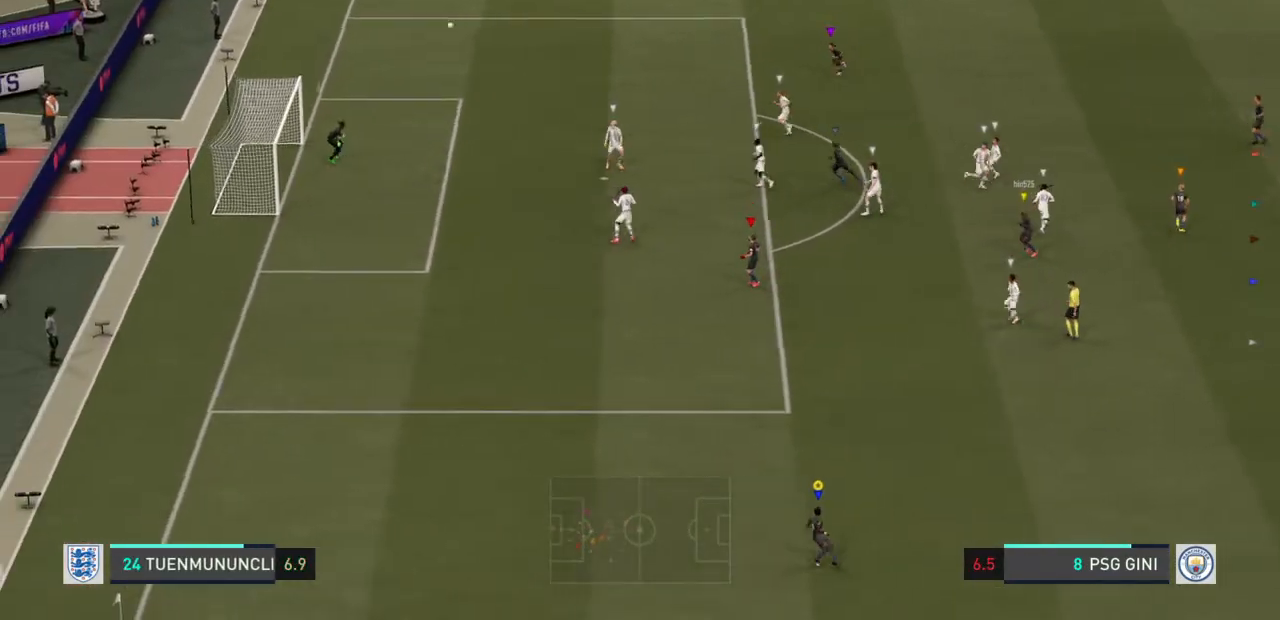
{"buttons": [], "left_stick": "up-right", "right_stick": "center", "events": [[201, "L2", "up"], [234, "left_stick", "up-right"]]}
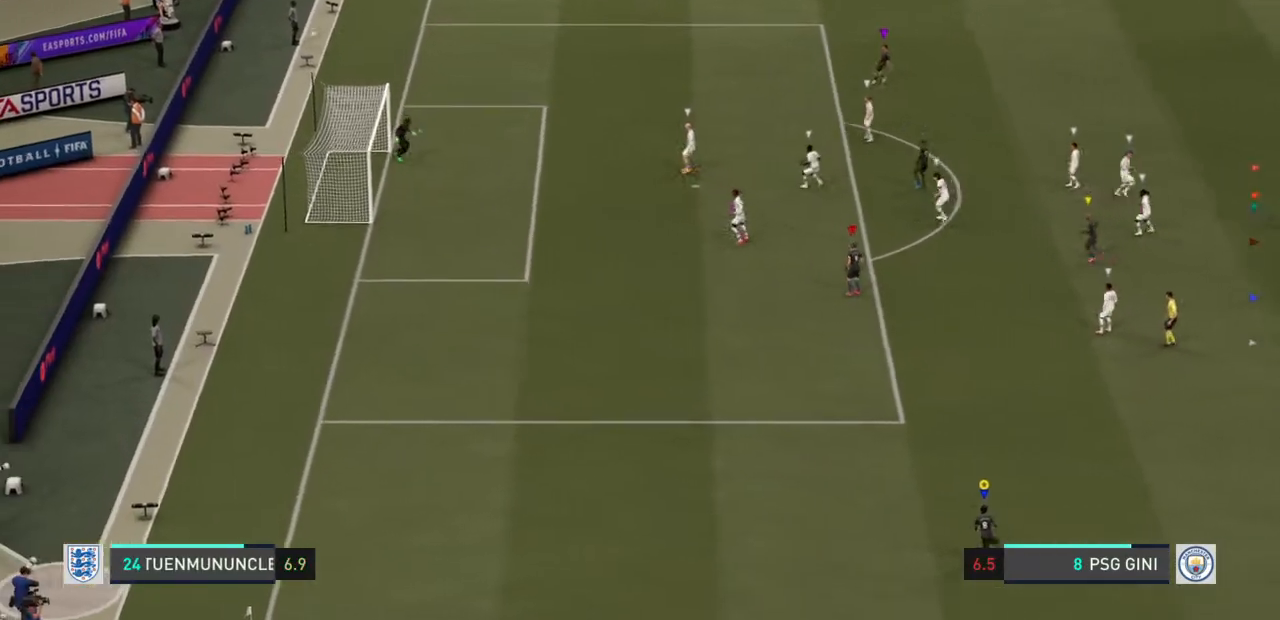
{"buttons": [], "left_stick": "up-right", "right_stick": "center", "events": []}
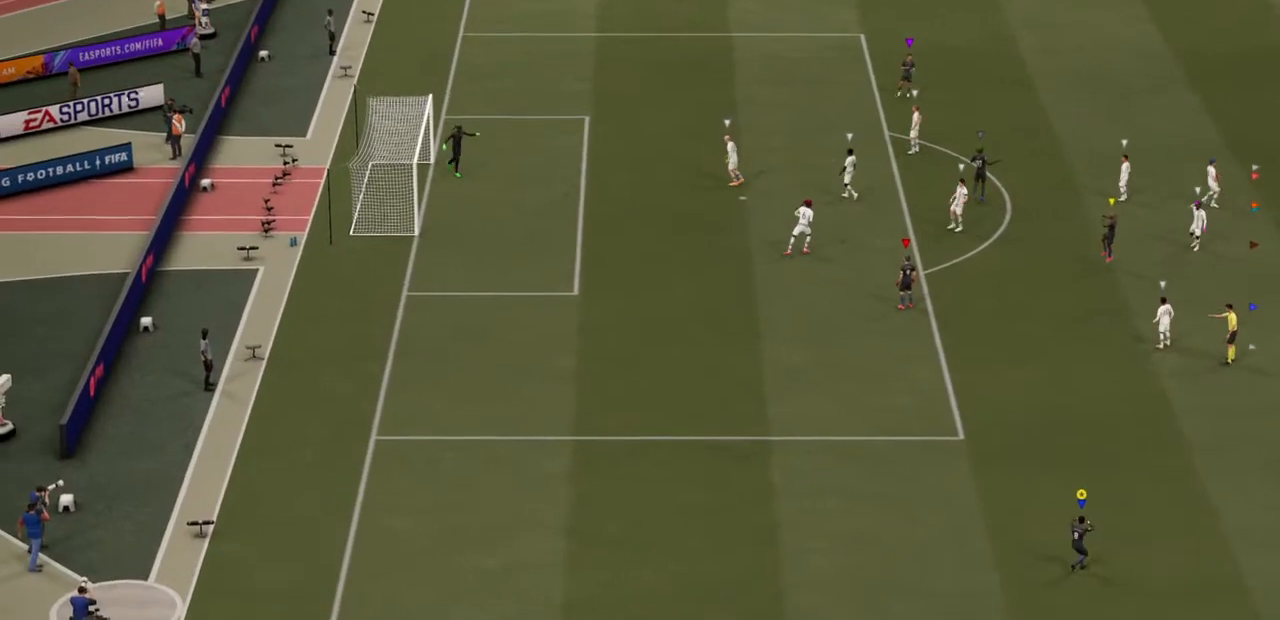
{"buttons": [], "left_stick": "up", "right_stick": "center", "events": [[468, "left_stick", "up"]]}
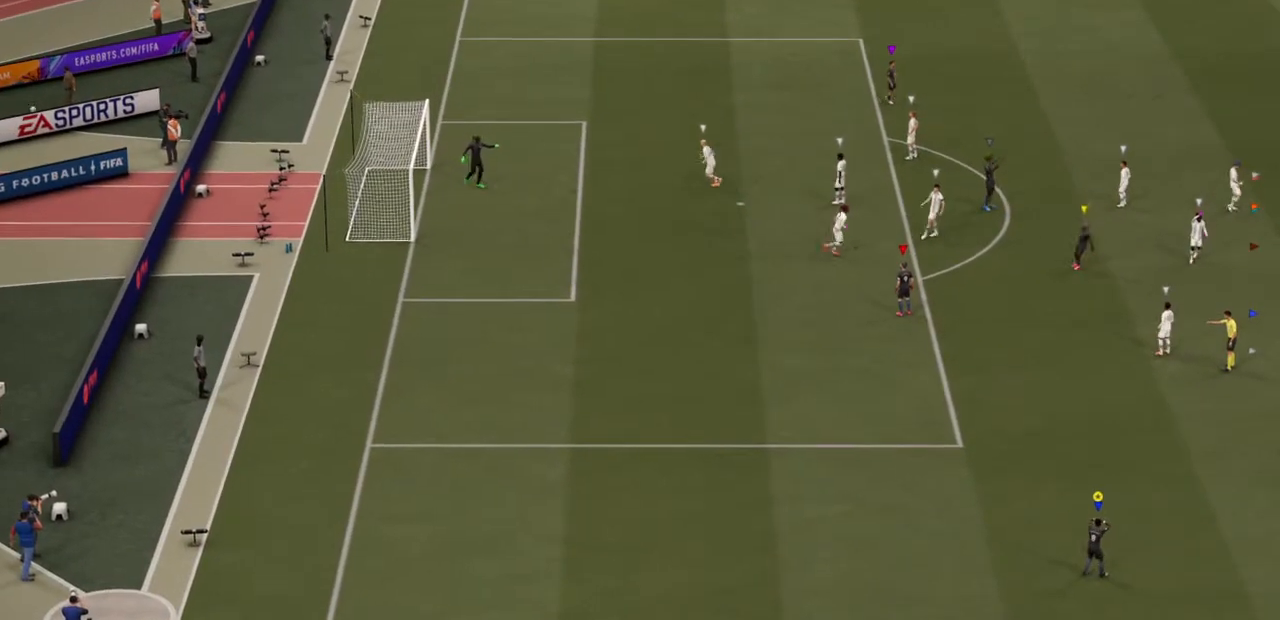
{"buttons": [], "left_stick": "up", "right_stick": "center", "events": []}
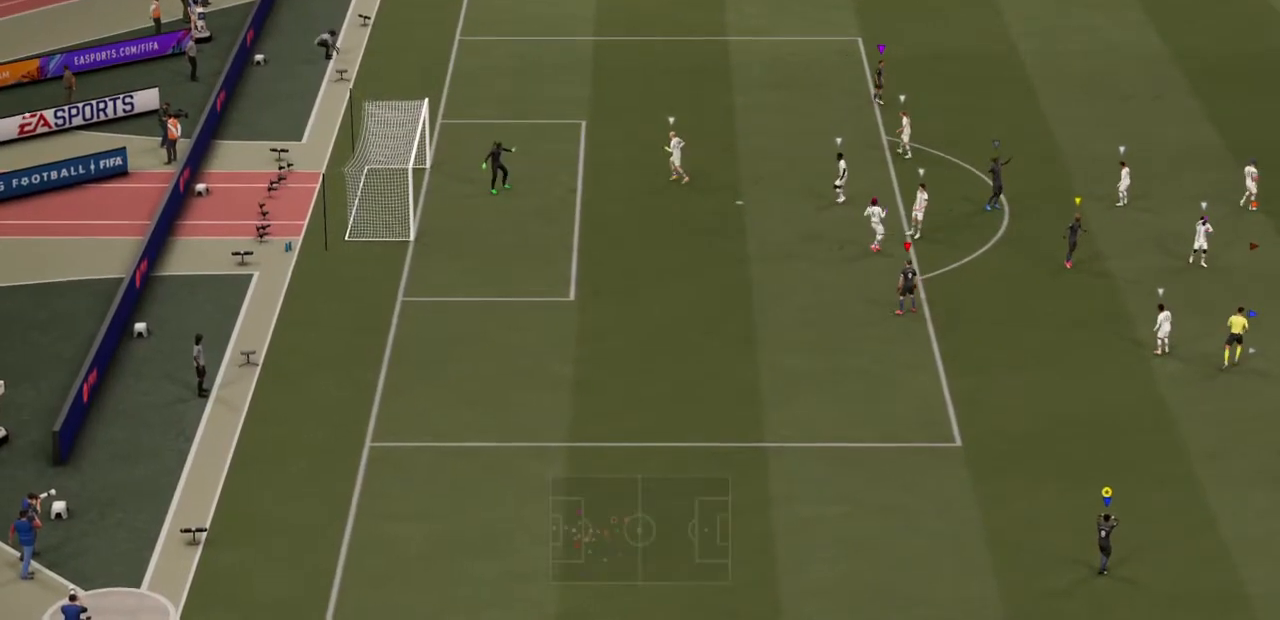
{"buttons": [], "left_stick": "up", "right_stick": "center", "events": []}
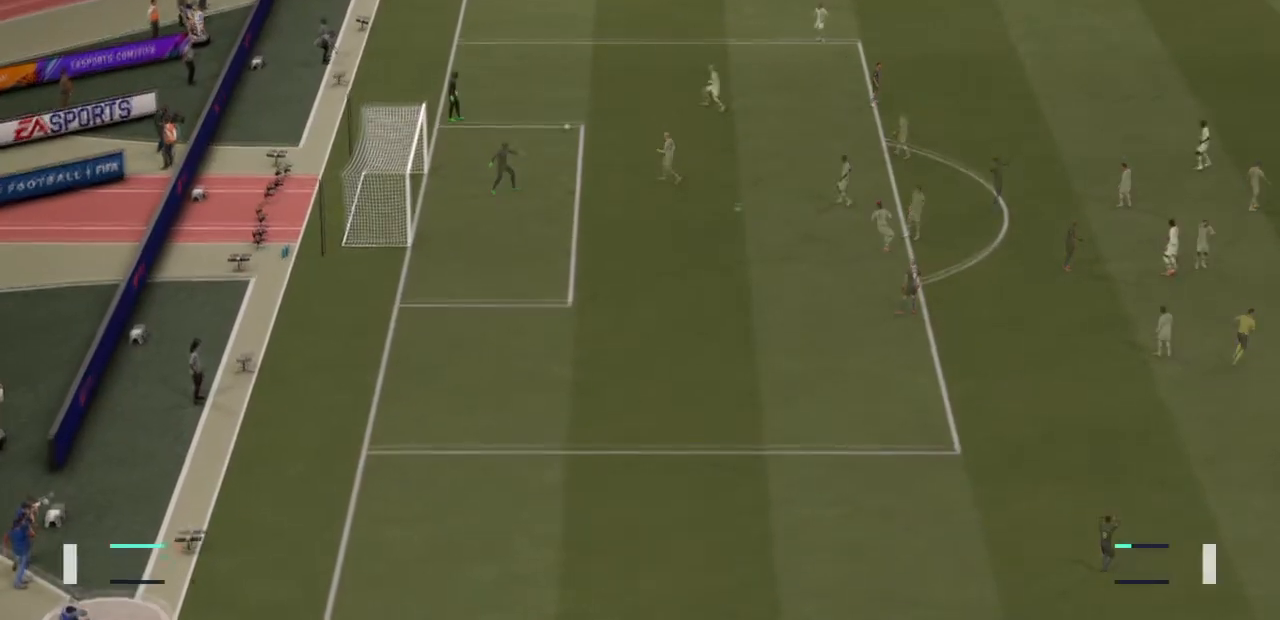
{"buttons": [], "left_stick": "up", "right_stick": "center", "events": []}
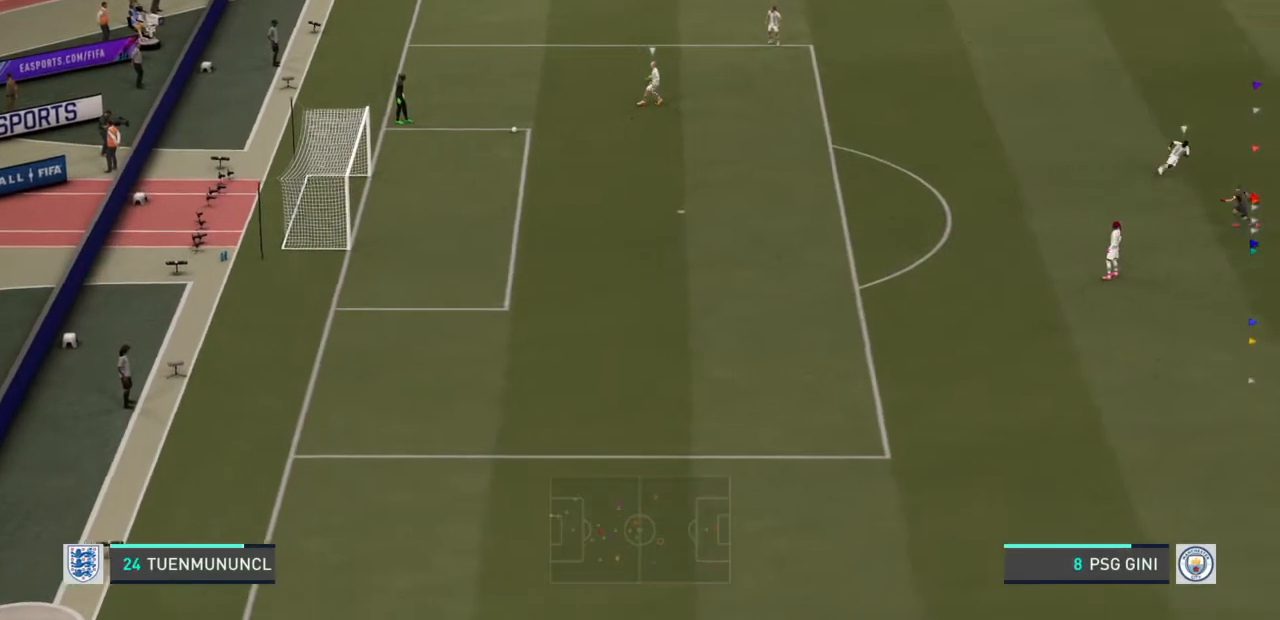
{"buttons": [], "left_stick": "up", "right_stick": "center", "events": []}
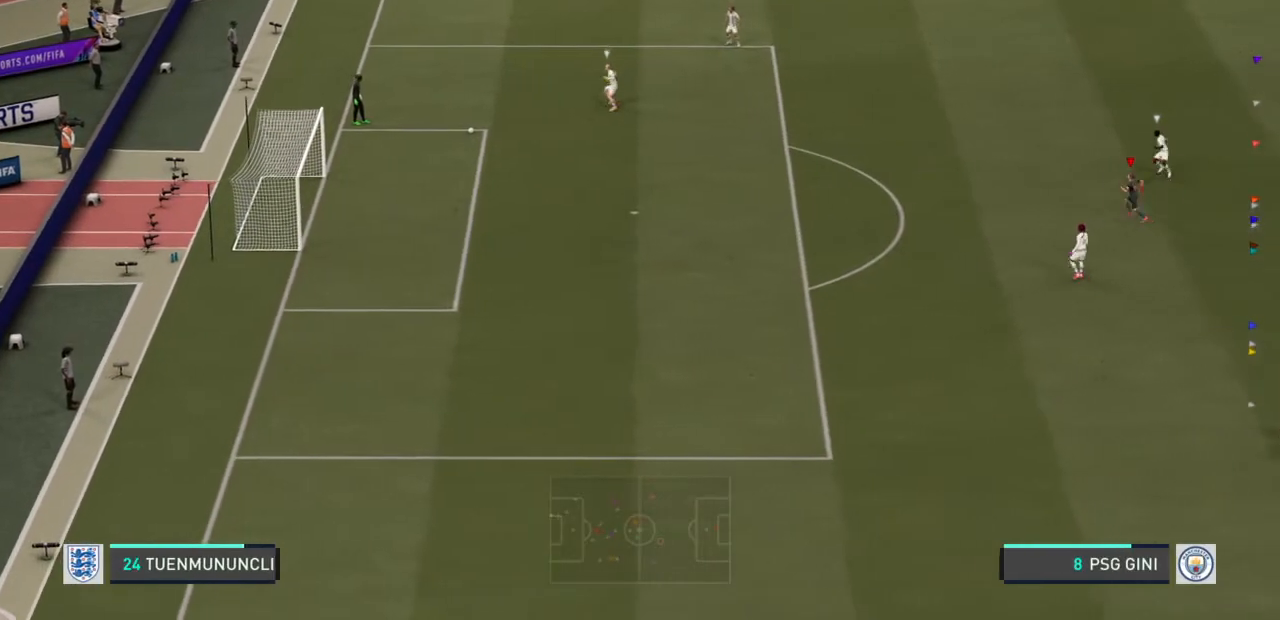
{"buttons": [], "left_stick": "left", "right_stick": "center", "events": [[200, "left_stick", "up-left"], [434, "left_stick", "left"]]}
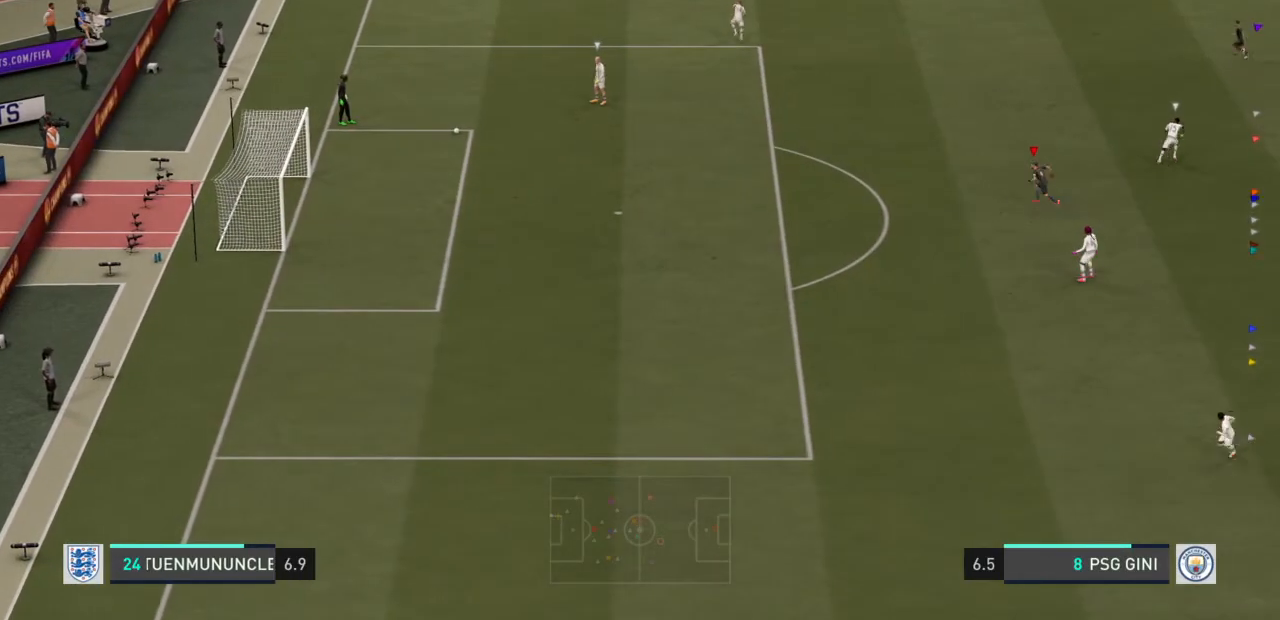
{"buttons": [], "left_stick": "left", "right_stick": "center", "events": []}
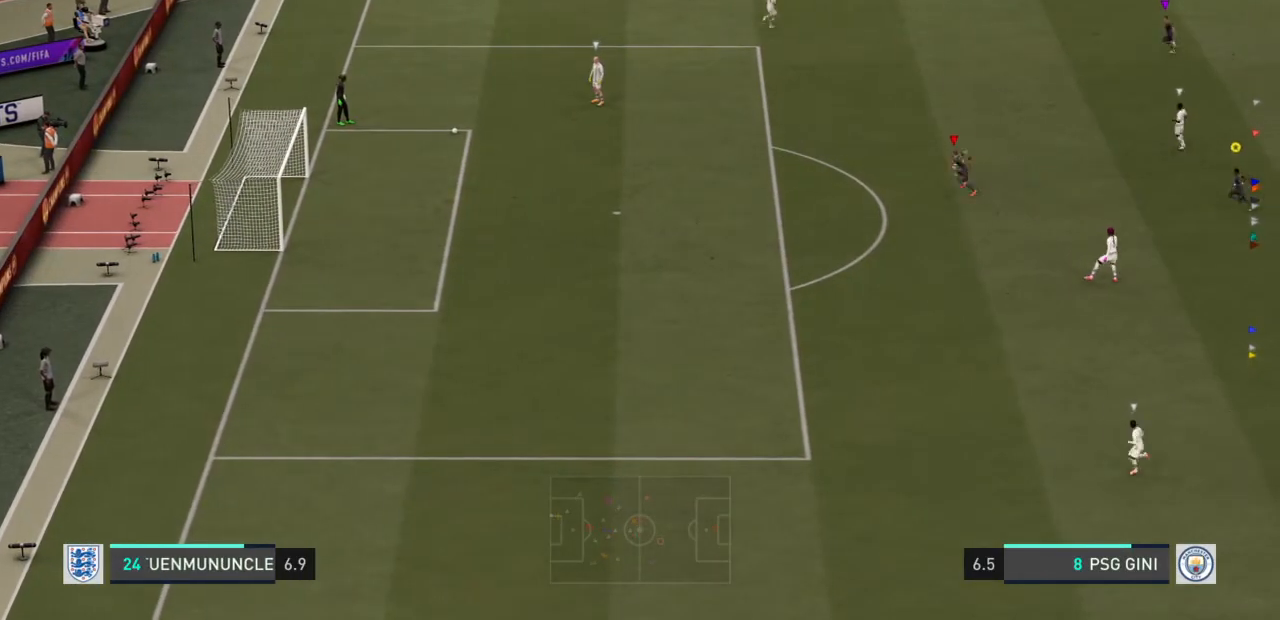
{"buttons": [], "left_stick": "left", "right_stick": "center", "events": []}
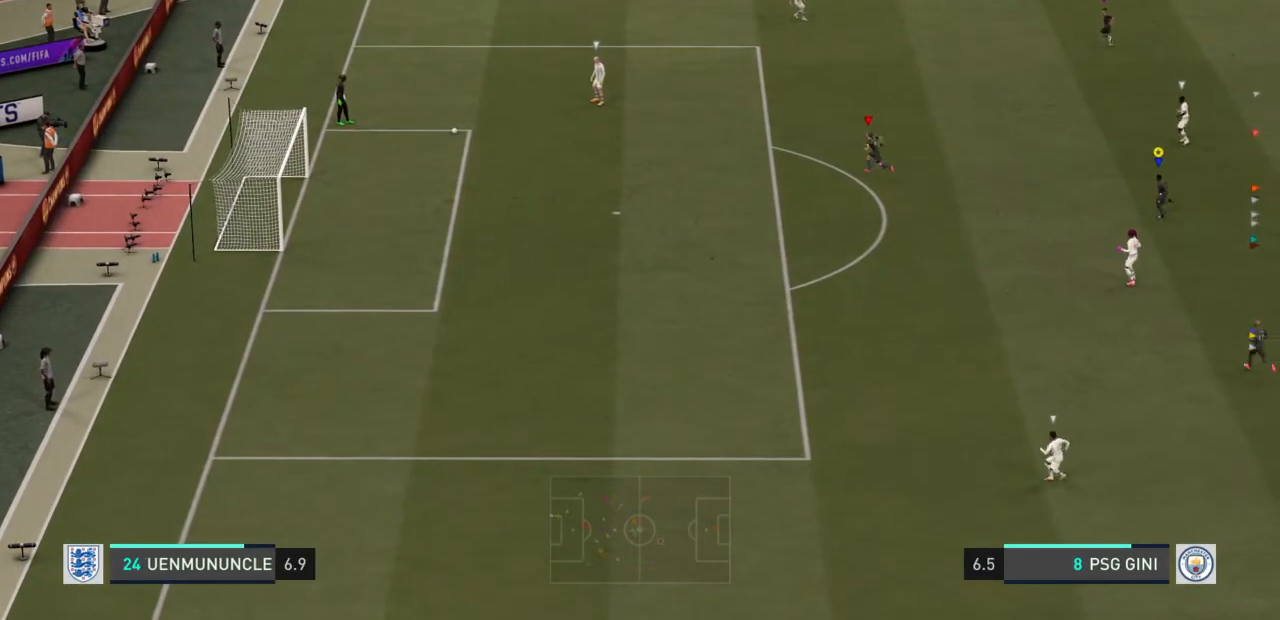
{"buttons": [], "left_stick": "left", "right_stick": "center", "events": []}
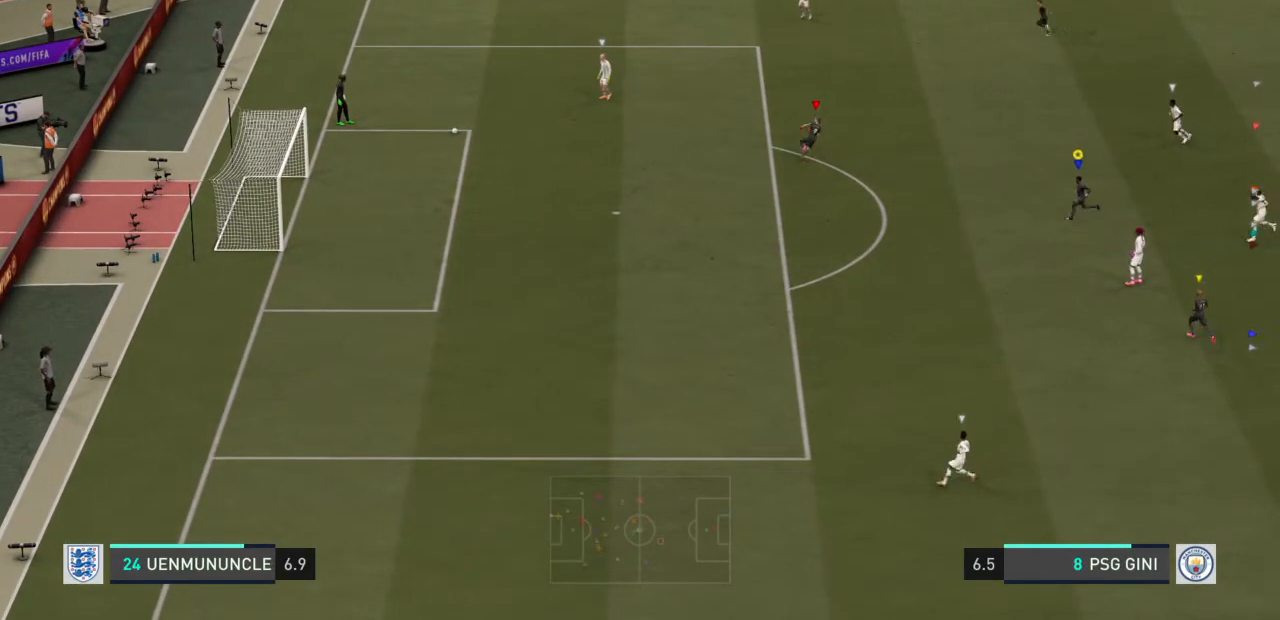
{"buttons": [], "left_stick": "left", "right_stick": "center", "events": []}
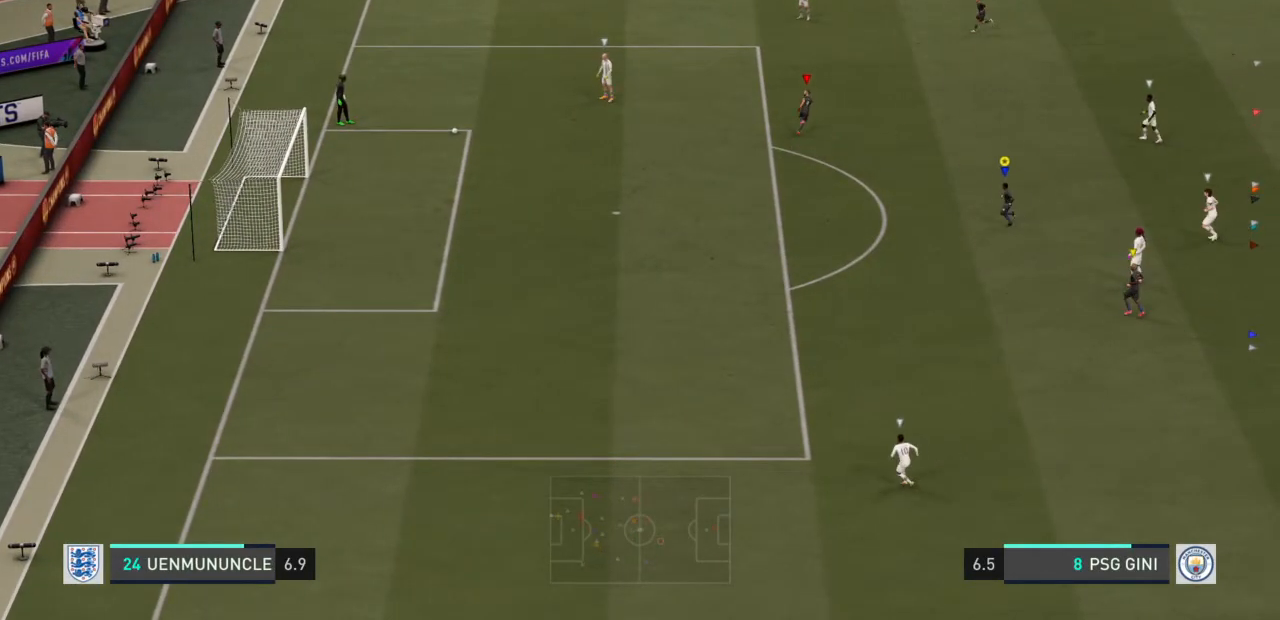
{"buttons": [], "left_stick": "up-left", "right_stick": "center", "events": [[234, "left_stick", "up-left"]]}
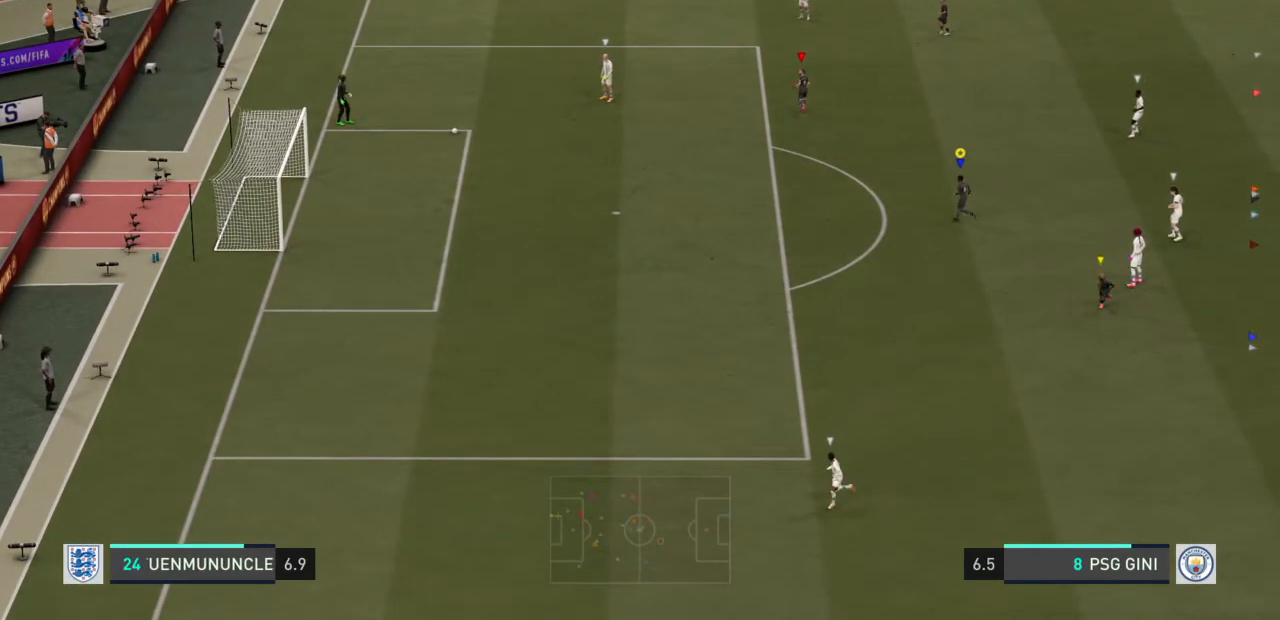
{"buttons": [], "left_stick": "up-left", "right_stick": "center", "events": []}
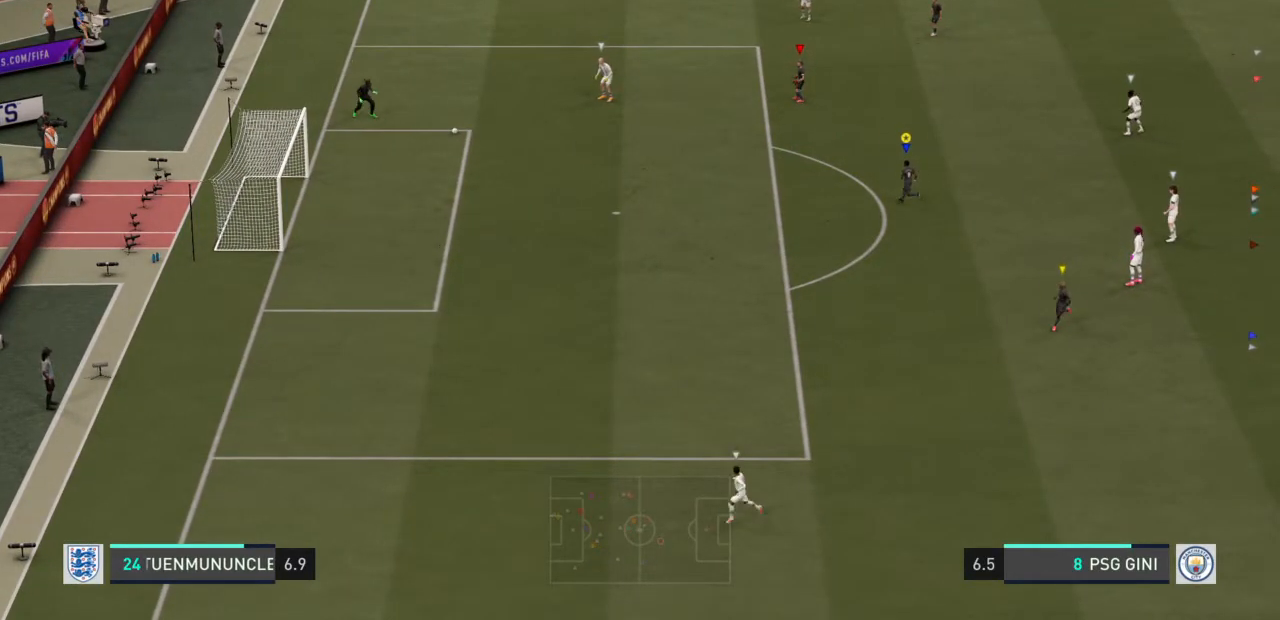
{"buttons": [], "left_stick": "center", "right_stick": "center", "events": [[334, "left_stick", "left"], [434, "left_stick", "center"]]}
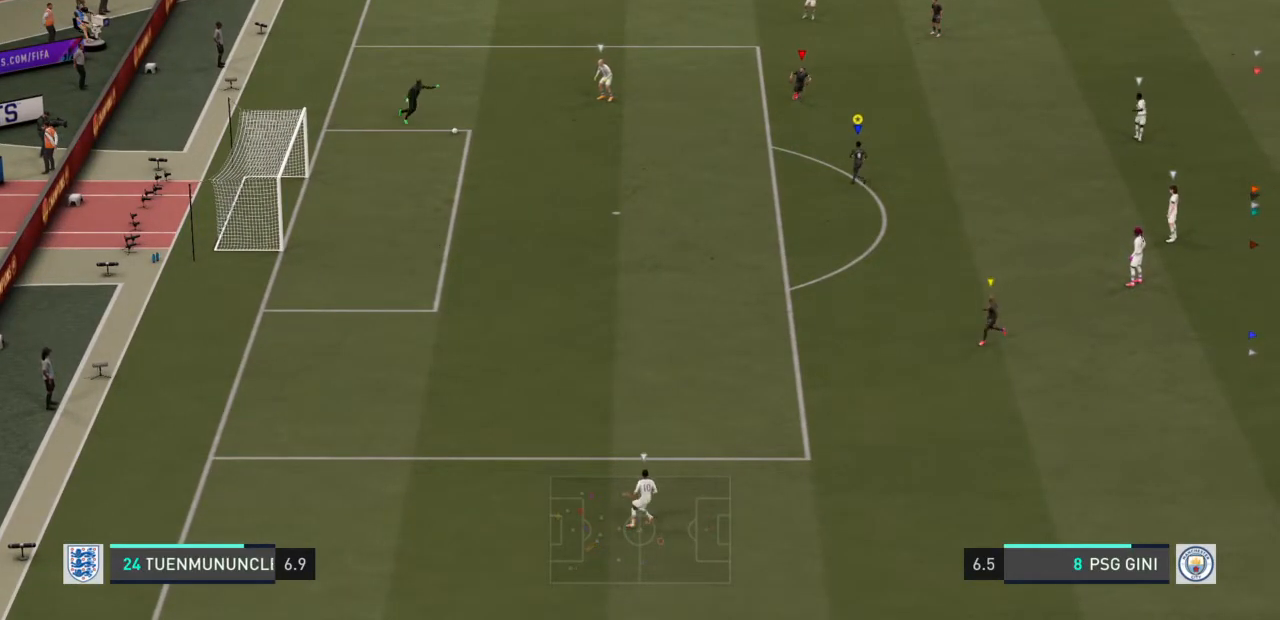
{"buttons": [], "left_stick": "down", "right_stick": "center", "events": [[467, "left_stick", "down"]]}
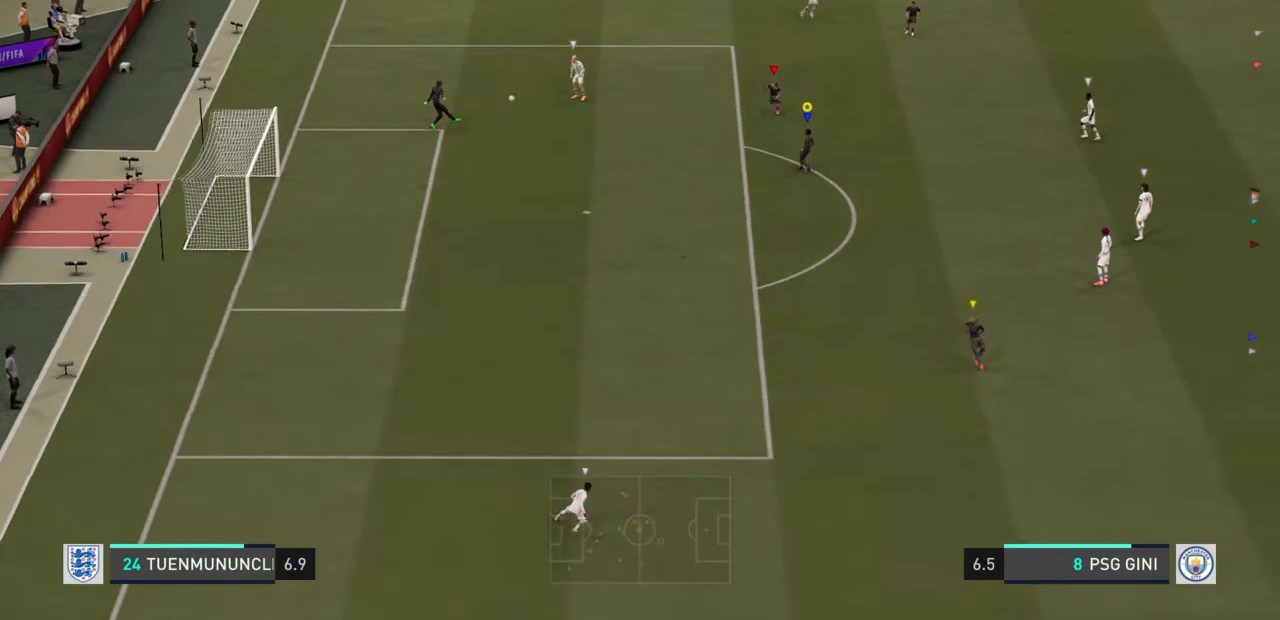
{"buttons": [], "left_stick": "down-right", "right_stick": "center", "events": [[100, "left_stick", "down-right"]]}
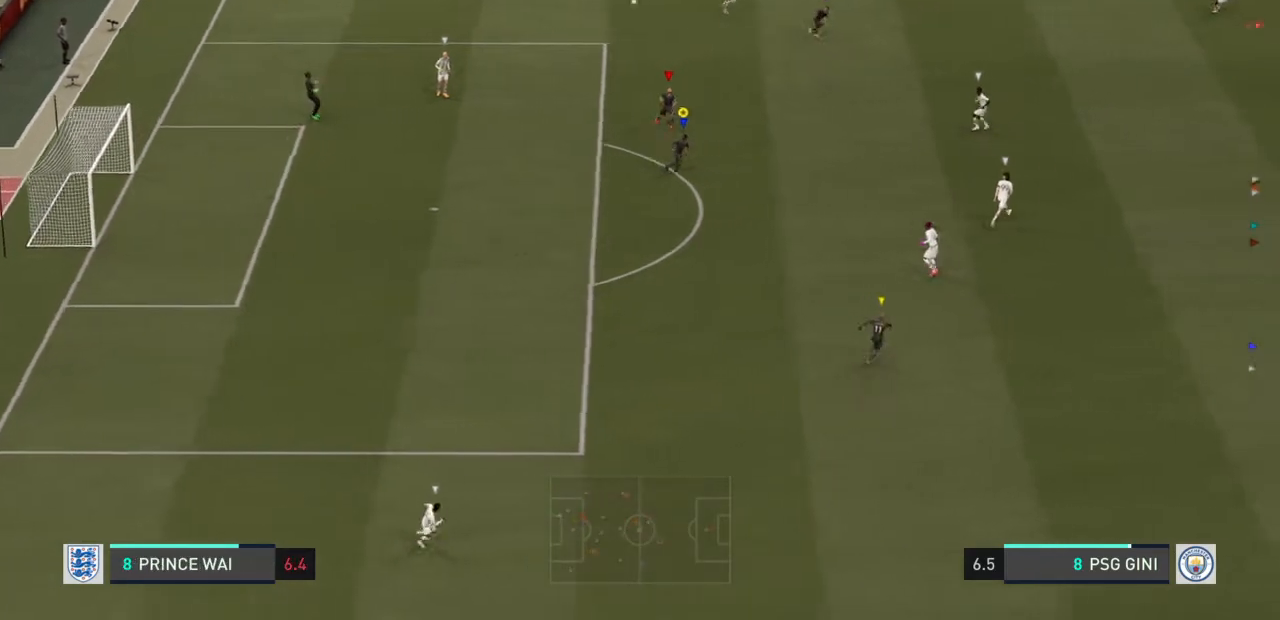
{"buttons": [], "left_stick": "down-right", "right_stick": "center", "events": []}
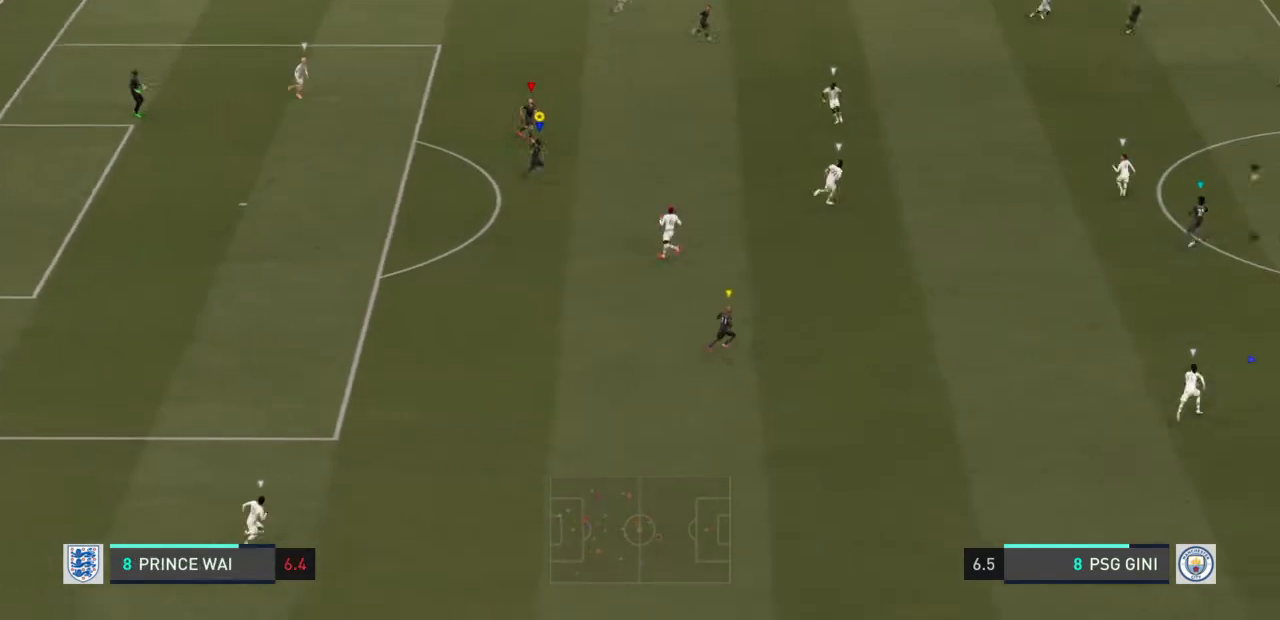
{"buttons": [], "left_stick": "right", "right_stick": "center", "events": [[167, "left_stick", "right"]]}
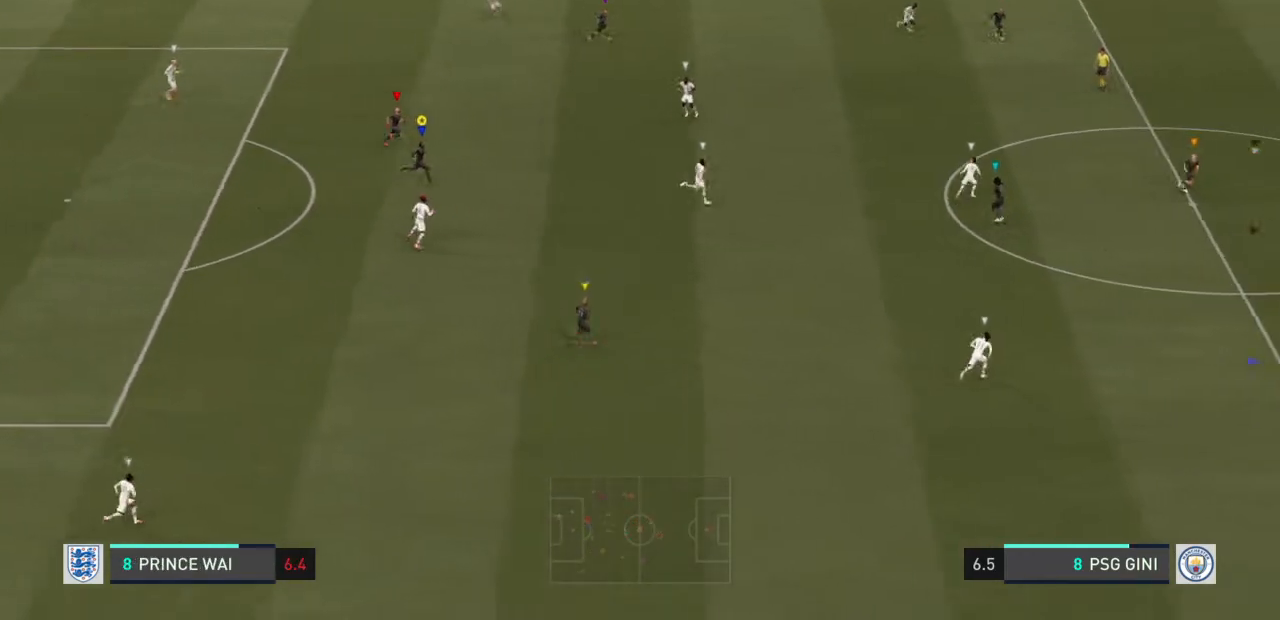
{"buttons": [], "left_stick": "right", "right_stick": "center", "events": []}
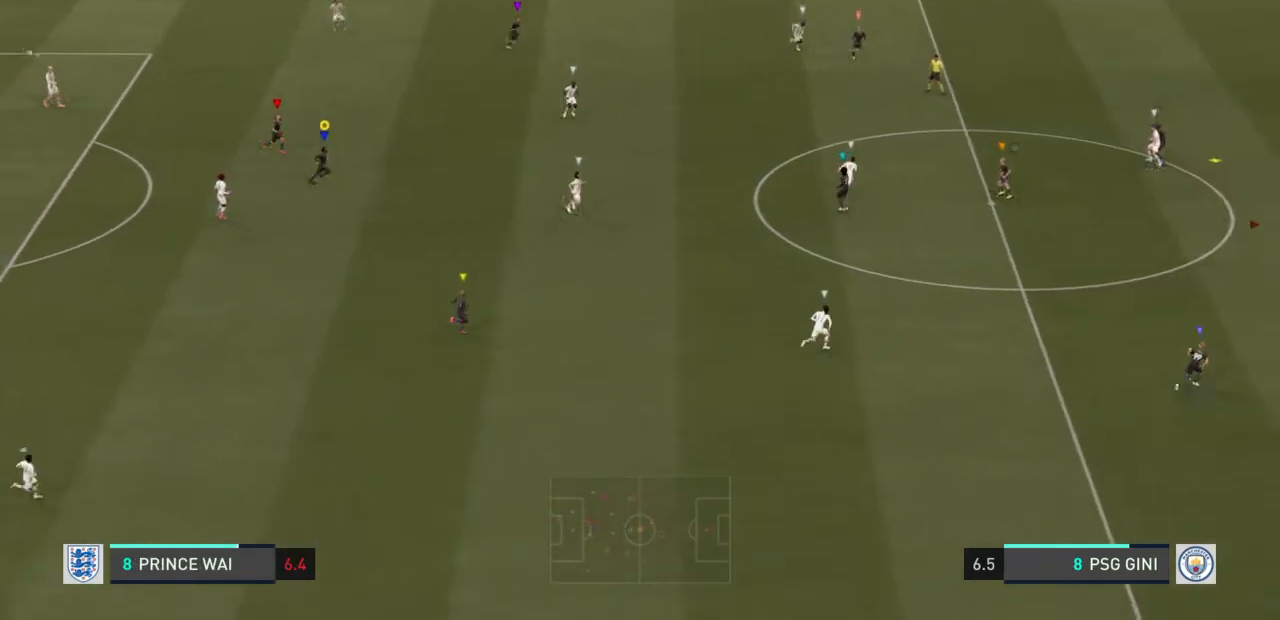
{"buttons": [], "left_stick": "right", "right_stick": "center", "events": []}
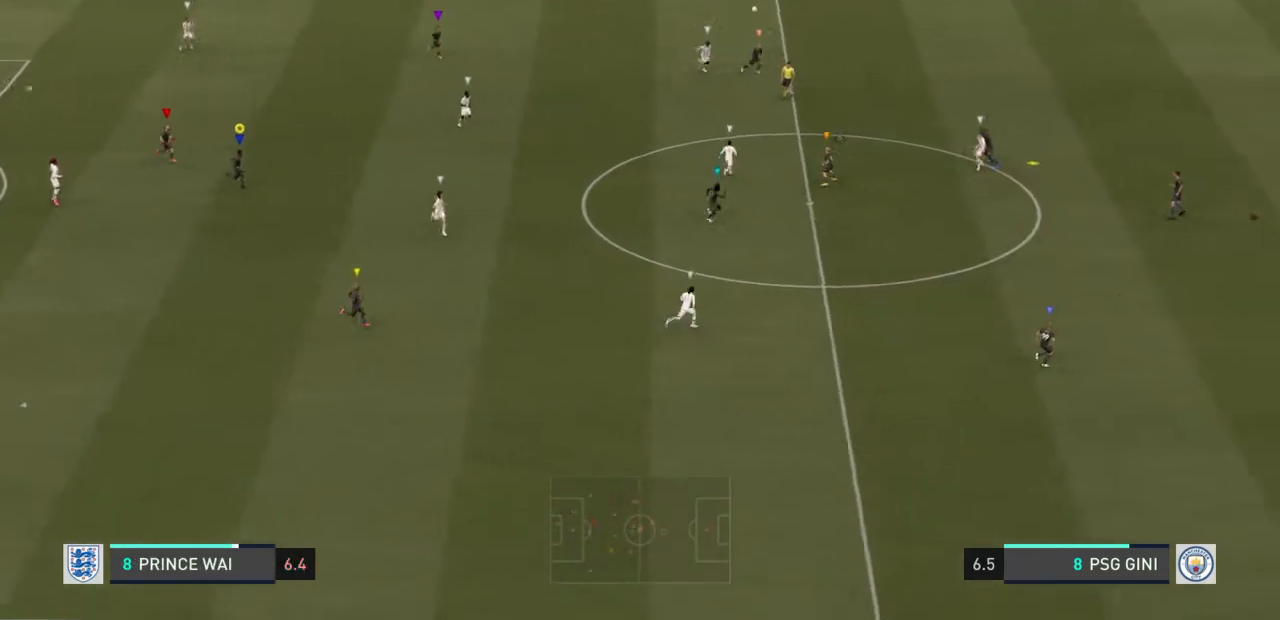
{"buttons": [], "left_stick": "right", "right_stick": "center", "events": [[367, "right_stick", "up-right"], [433, "right_stick", "center"]]}